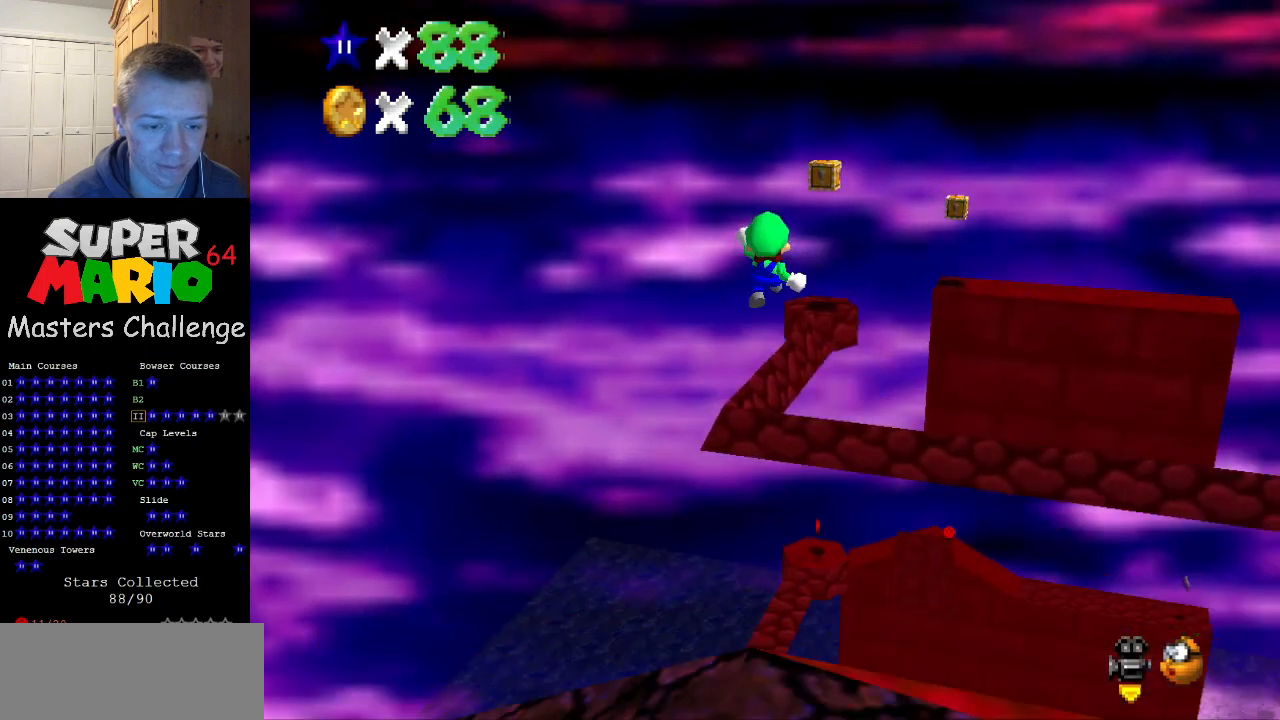
Gameplay with a controller (Nintendo layout); each line is a JSON object with the inputs held at the frame after it. "events" lists button and stick changes between this image and that frame as [ms after this image, input, new state], when the widget could be followed in between. Not read: L3 R3.
{"buttons": ["Z"], "left_stick": "up", "events": []}
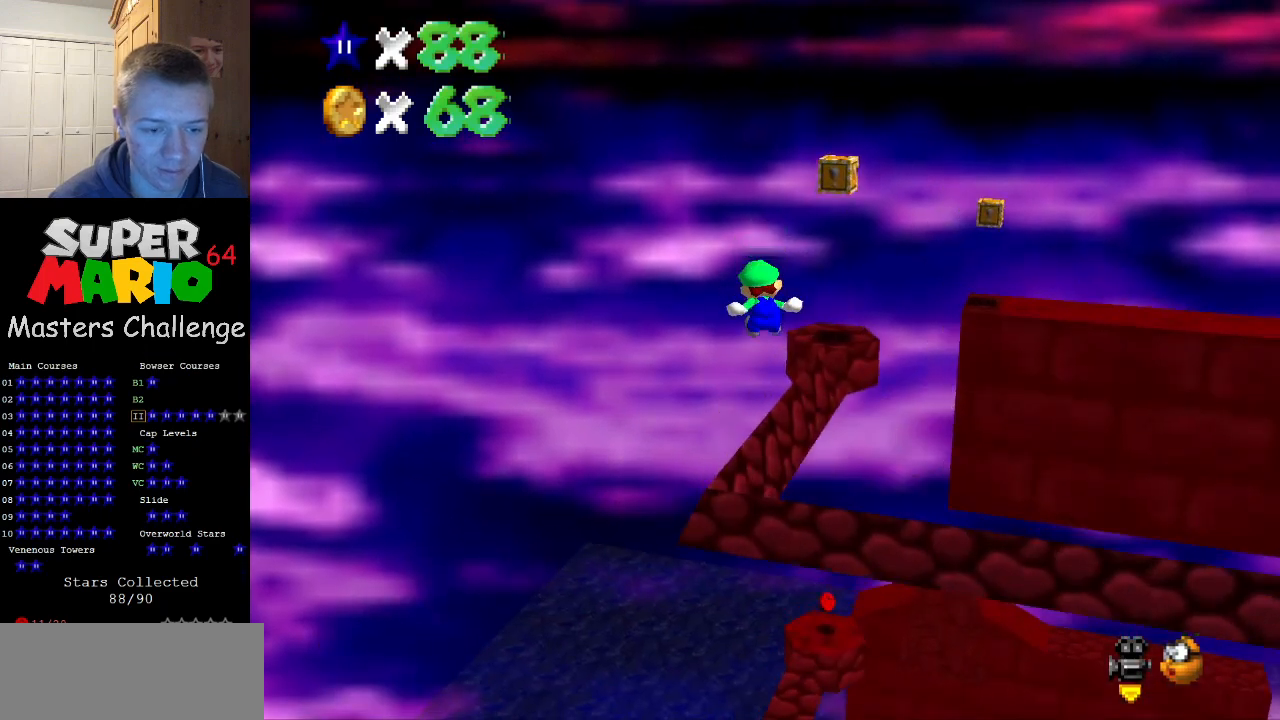
{"buttons": ["DPAD_DOWN"], "left_stick": "center", "events": [[367, "left_stick", "center"], [433, "Z", "up"], [500, "DPAD_DOWN", "down"]]}
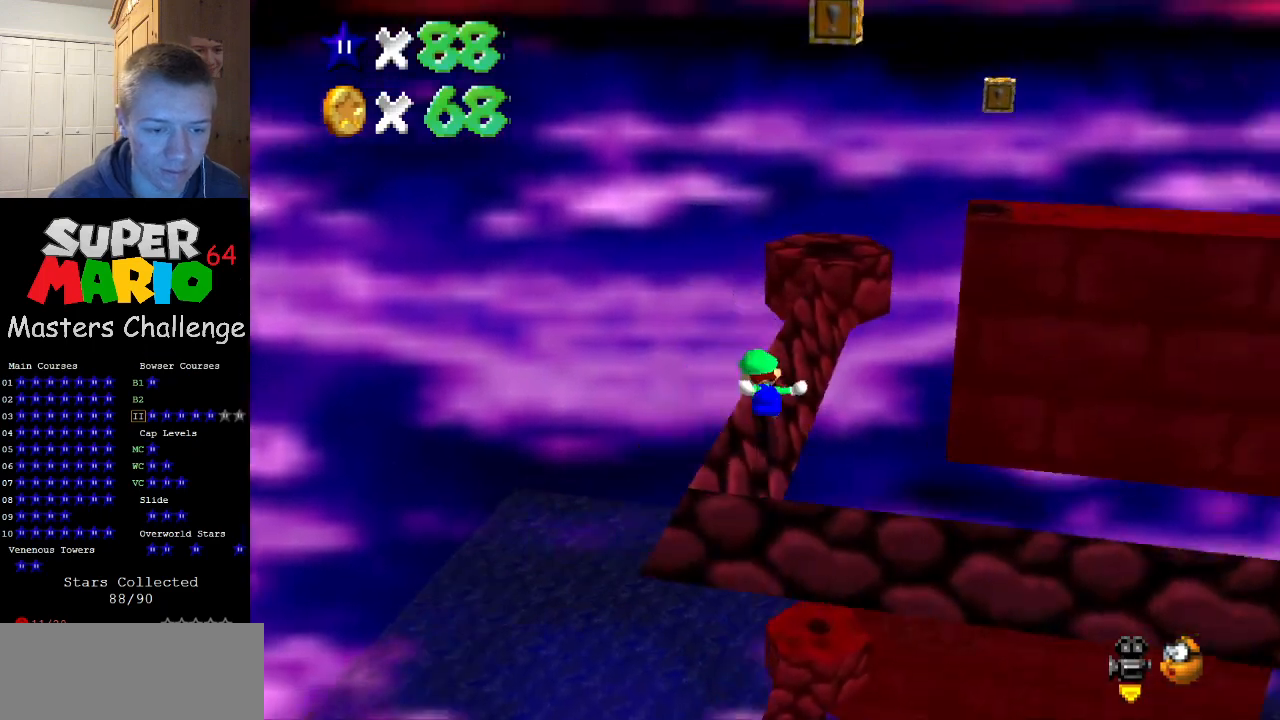
{"buttons": [], "left_stick": "center", "events": [[100, "DPAD_DOWN", "up"]]}
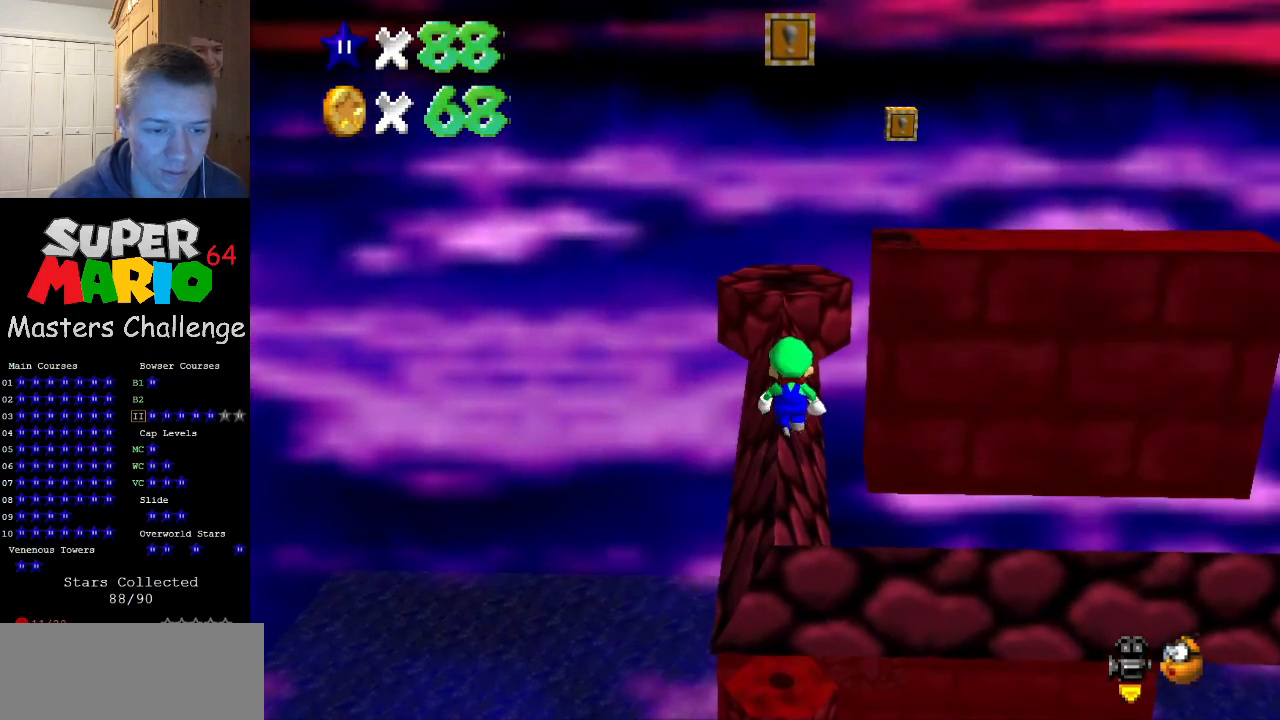
{"buttons": [], "left_stick": "up-right", "events": [[267, "left_stick", "up"], [367, "left_stick", "up-right"], [433, "A", "down"], [500, "A", "up"]]}
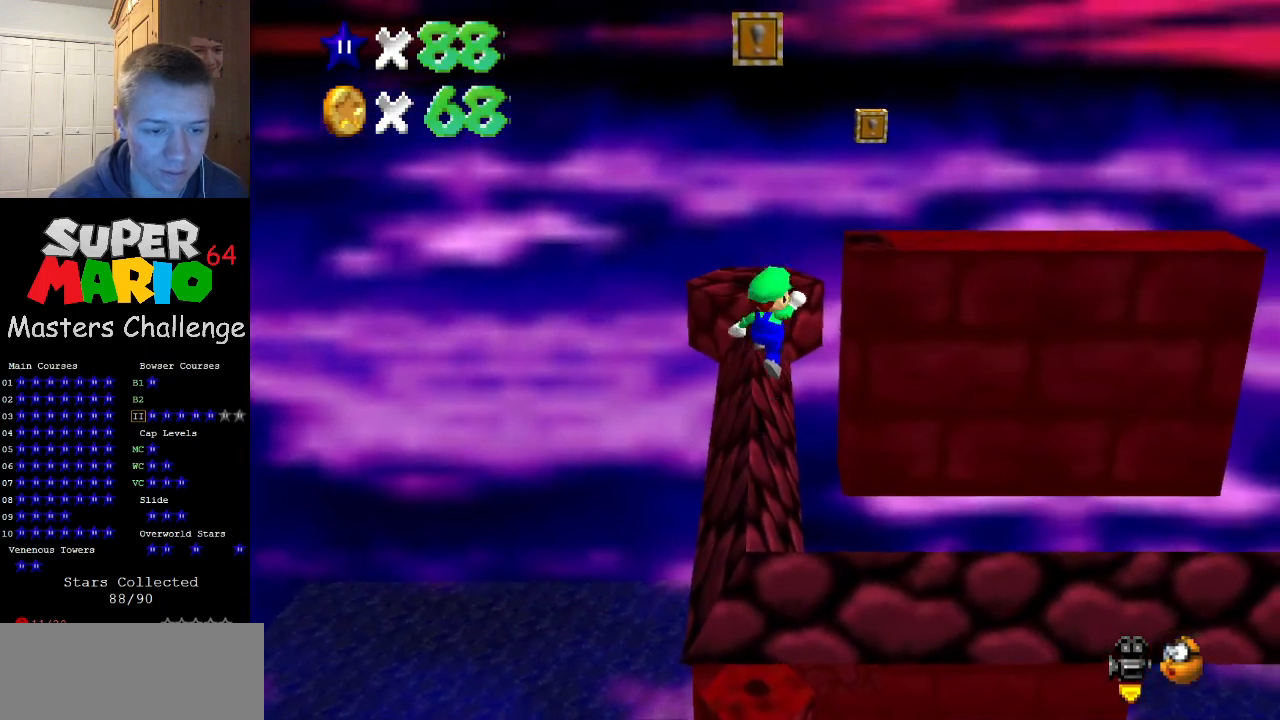
{"buttons": [], "left_stick": "down", "events": [[100, "left_stick", "right"], [400, "left_stick", "down"]]}
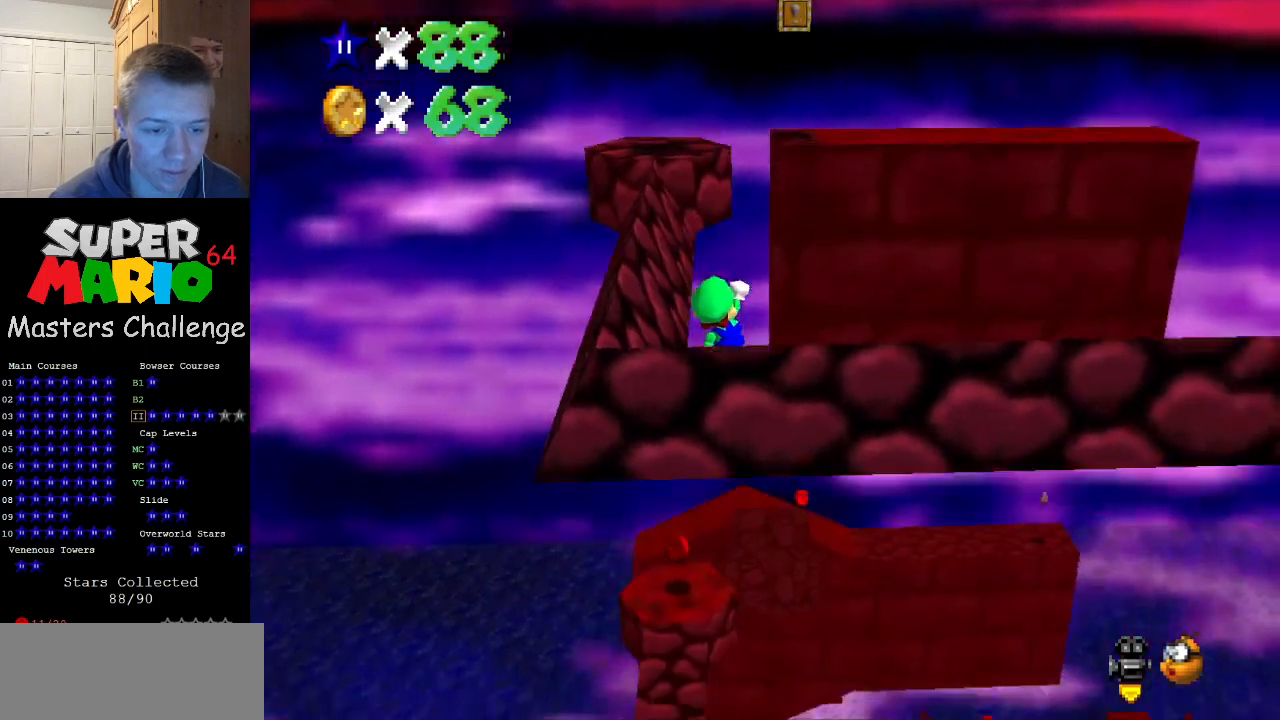
{"buttons": [], "left_stick": "up-left", "events": [[67, "left_stick", "center"], [167, "left_stick", "left"], [333, "B", "down"], [433, "left_stick", "up-left"], [500, "B", "up"]]}
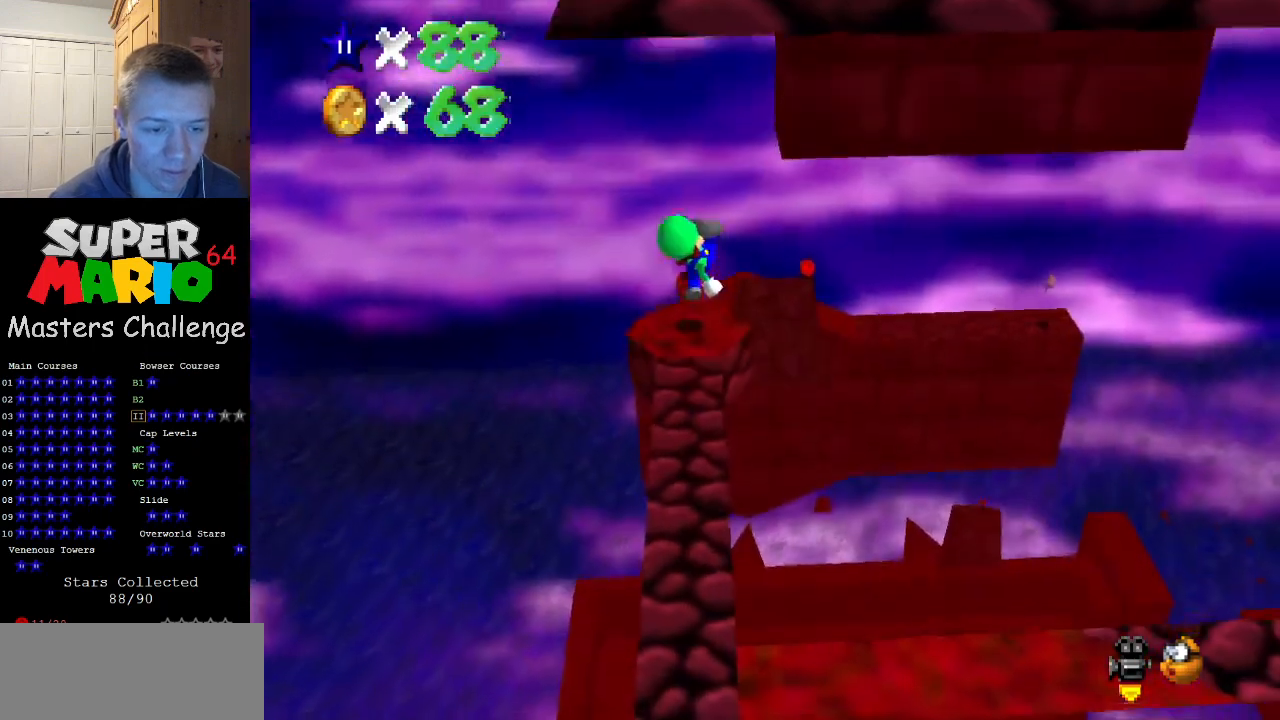
{"buttons": [], "left_stick": "up", "events": [[467, "left_stick", "up"]]}
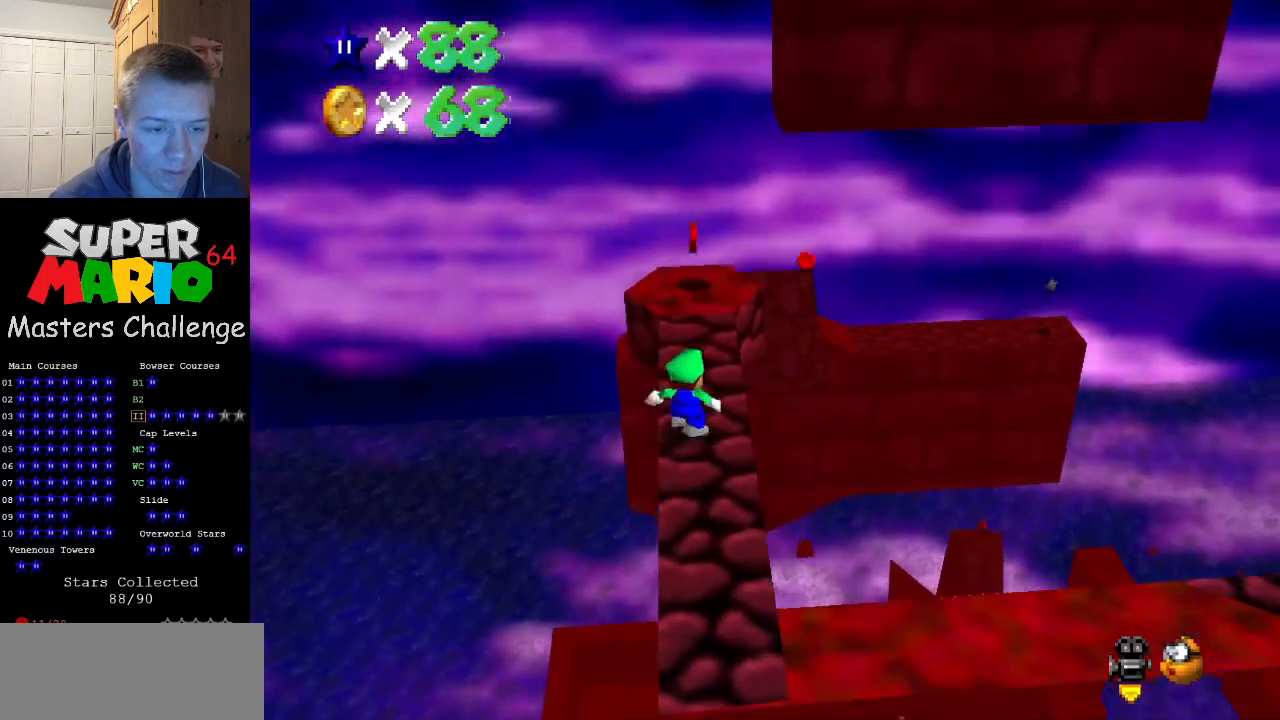
{"buttons": ["C_LEFT"], "left_stick": "down", "events": [[233, "A", "down"], [300, "A", "up"], [400, "left_stick", "center"], [433, "C_LEFT", "down"], [500, "left_stick", "down"]]}
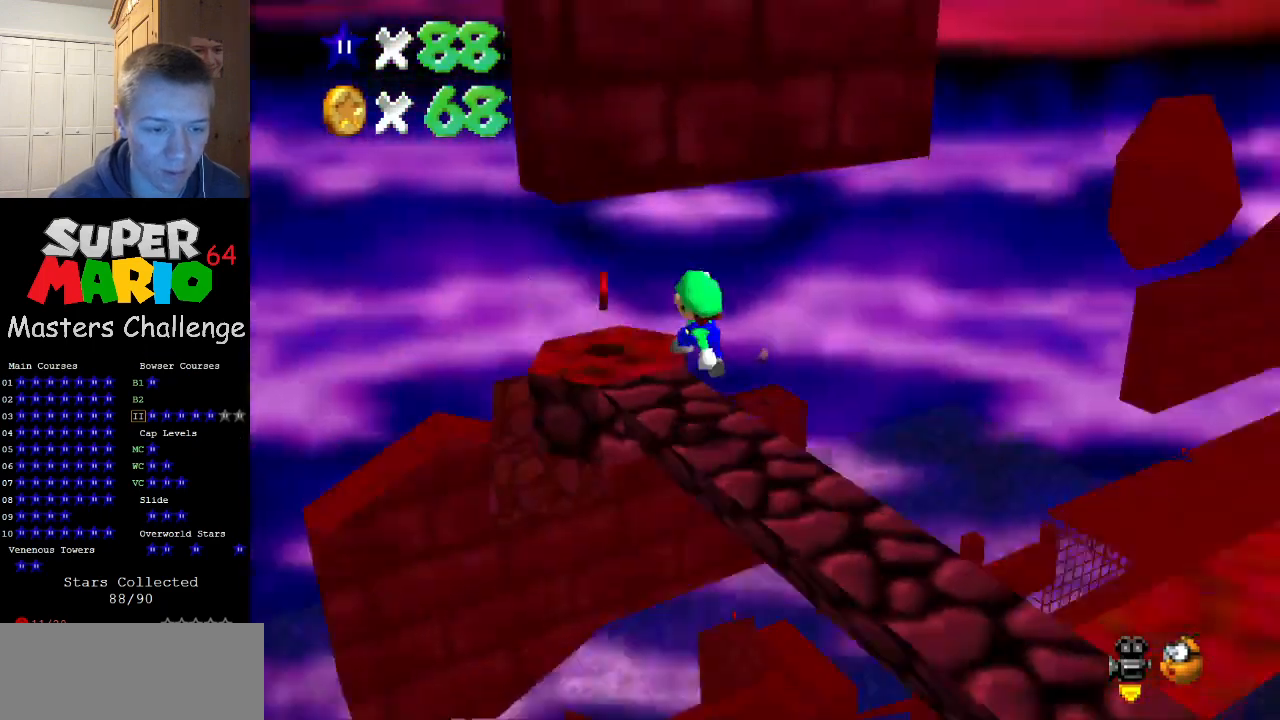
{"buttons": [], "left_stick": "center", "events": [[33, "C_LEFT", "up"], [100, "C_LEFT", "down"], [100, "left_stick", "center"], [200, "C_LEFT", "up"]]}
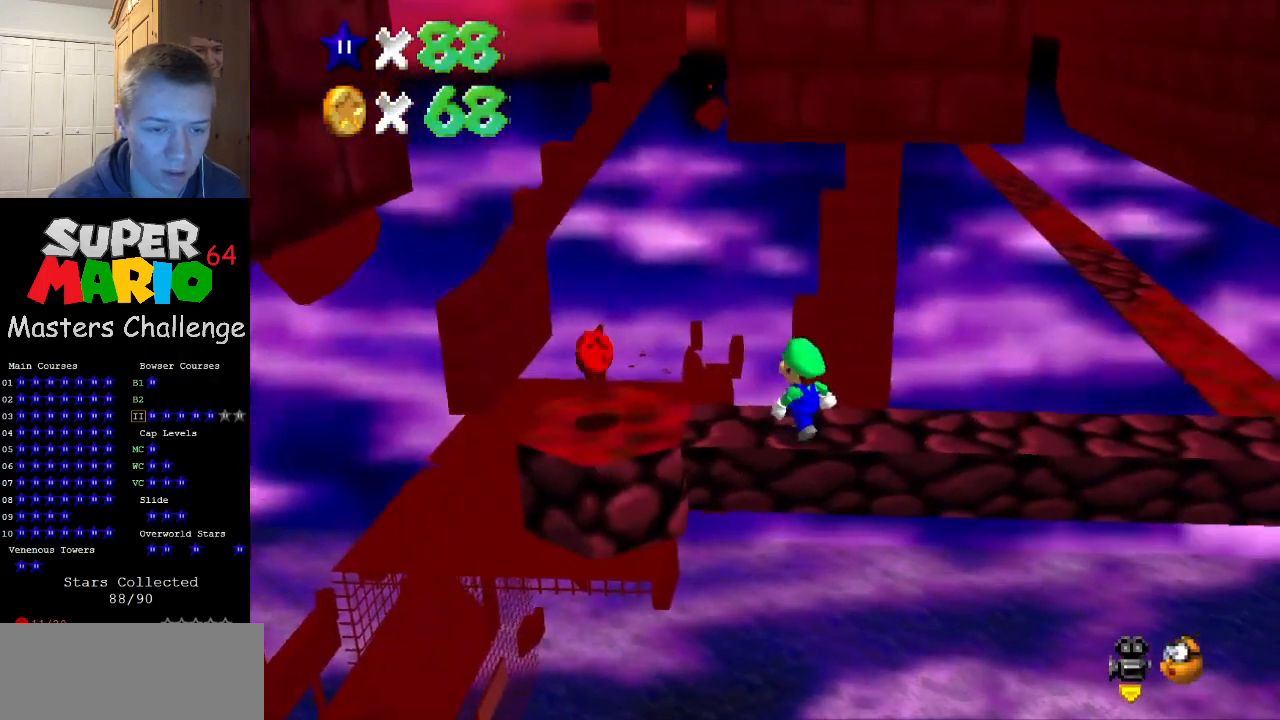
{"buttons": [], "left_stick": "left", "events": [[400, "A", "down"], [433, "A", "up"], [500, "left_stick", "left"]]}
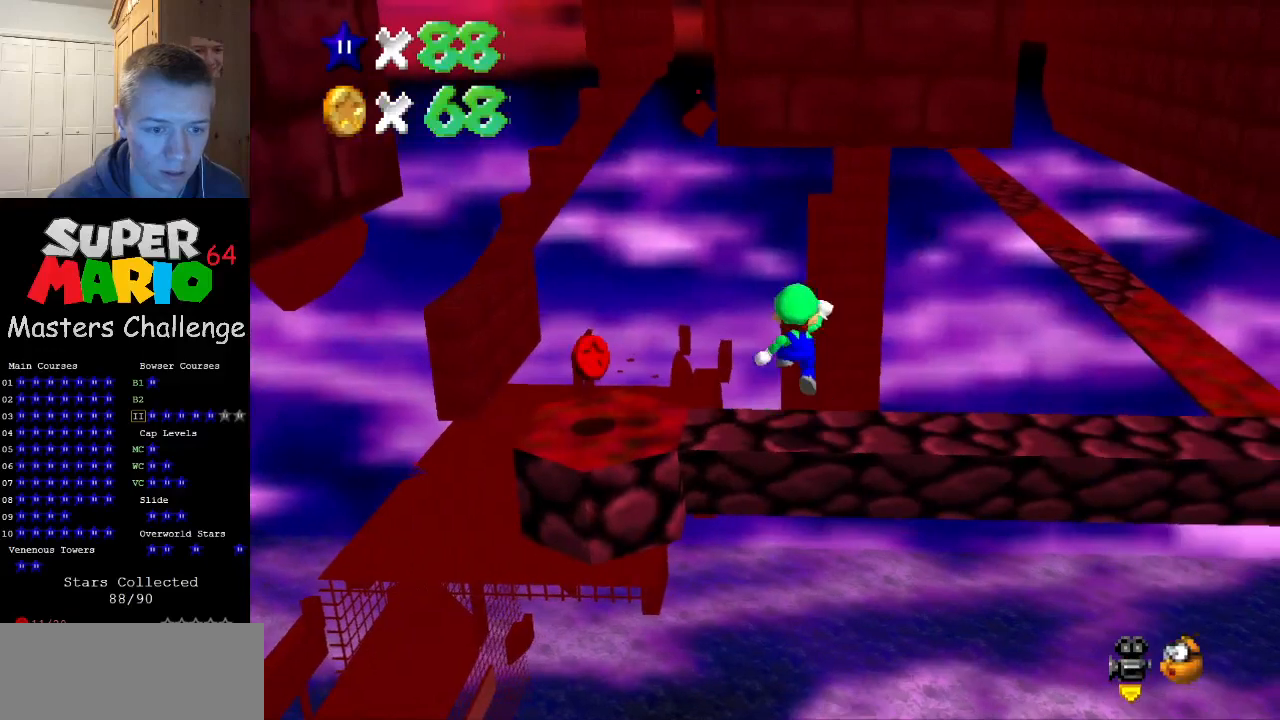
{"buttons": [], "left_stick": "left", "events": [[367, "A", "down"], [433, "A", "up"]]}
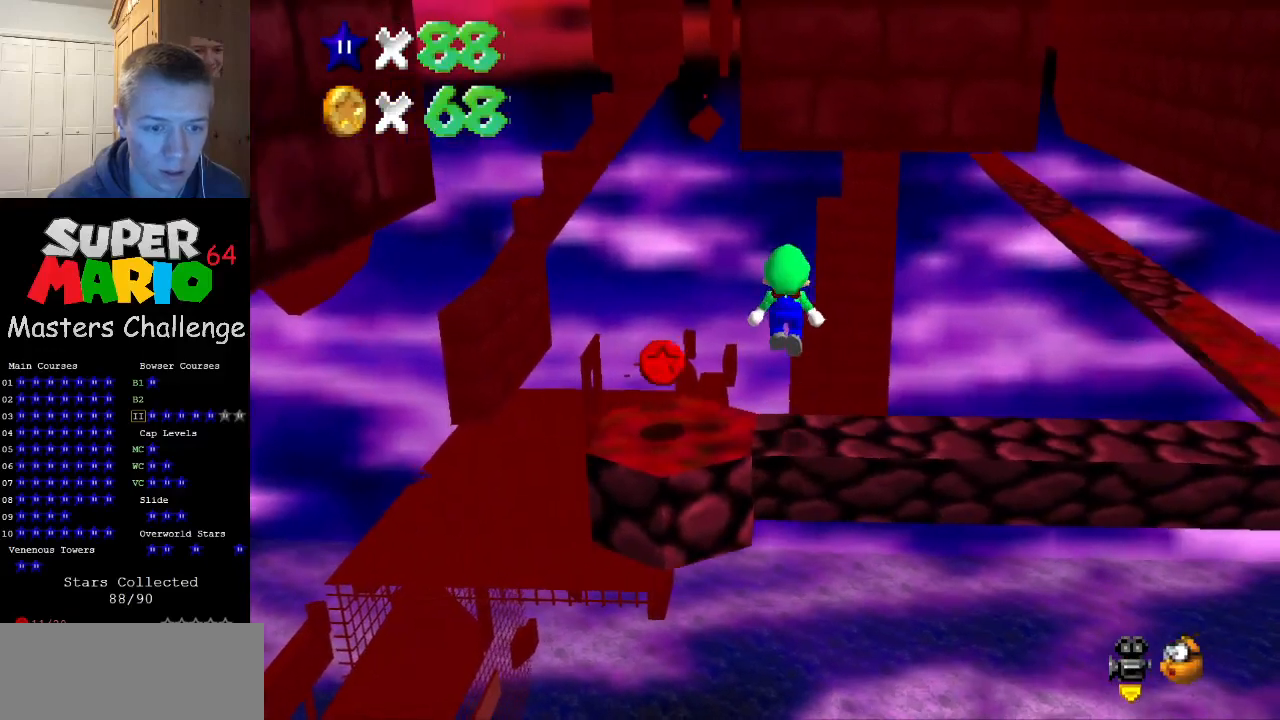
{"buttons": [], "left_stick": "right", "events": [[300, "B", "down"], [300, "left_stick", "right"], [433, "B", "up"]]}
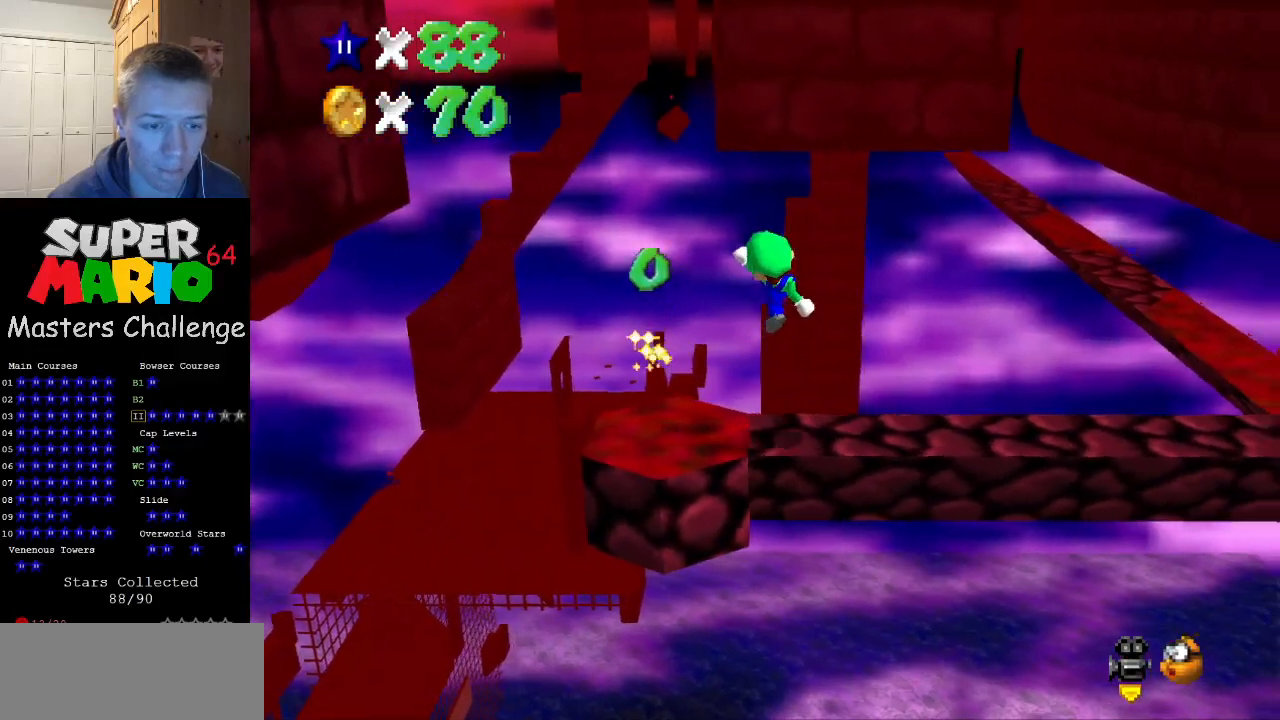
{"buttons": [], "left_stick": "center", "events": [[100, "C_LEFT", "down"], [200, "C_LEFT", "up"], [200, "left_stick", "center"], [267, "C_LEFT", "down"], [400, "C_LEFT", "up"]]}
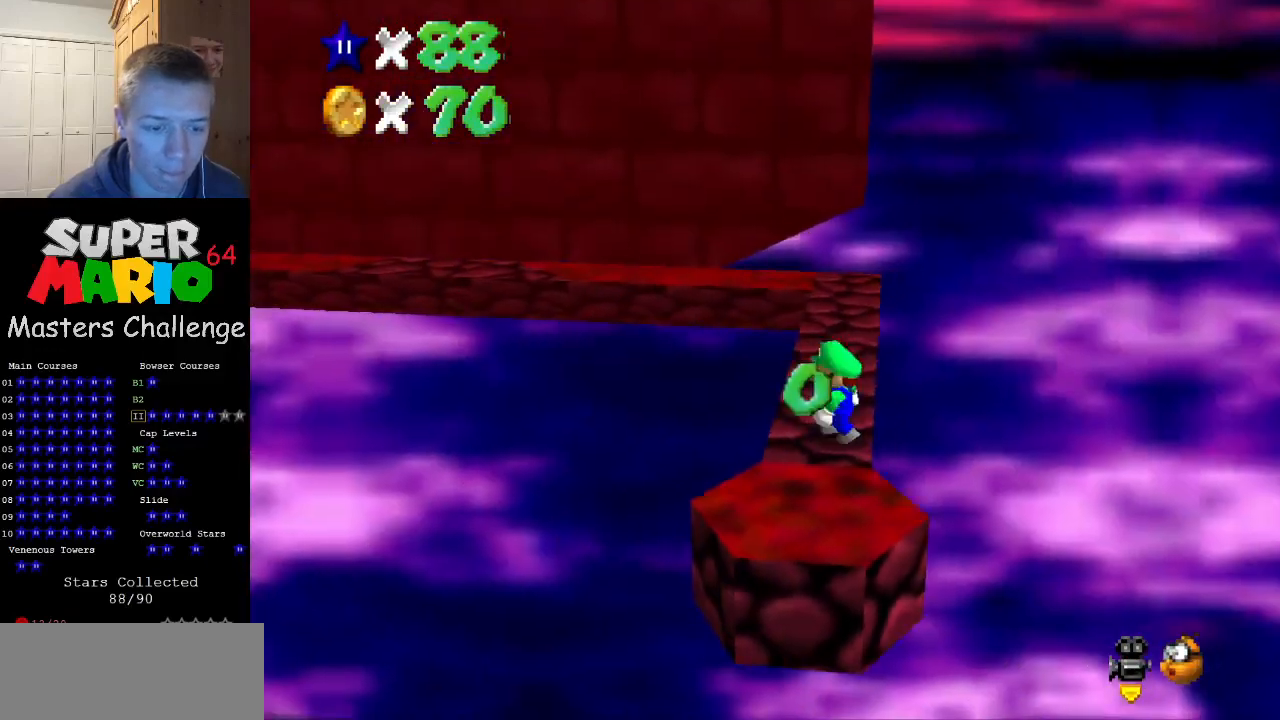
{"buttons": ["A"], "left_stick": "up", "events": [[33, "left_stick", "up"], [400, "A", "down"]]}
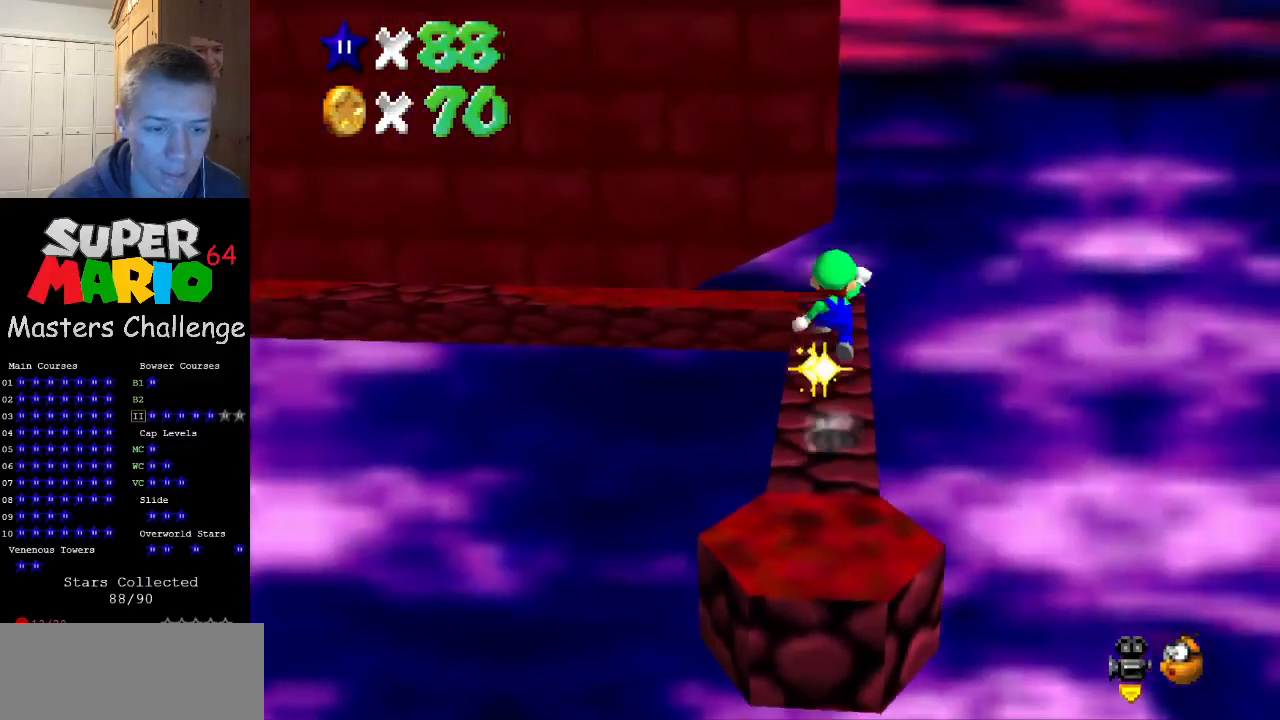
{"buttons": [], "left_stick": "up", "events": [[67, "B", "down"], [133, "A", "up"], [167, "B", "up"]]}
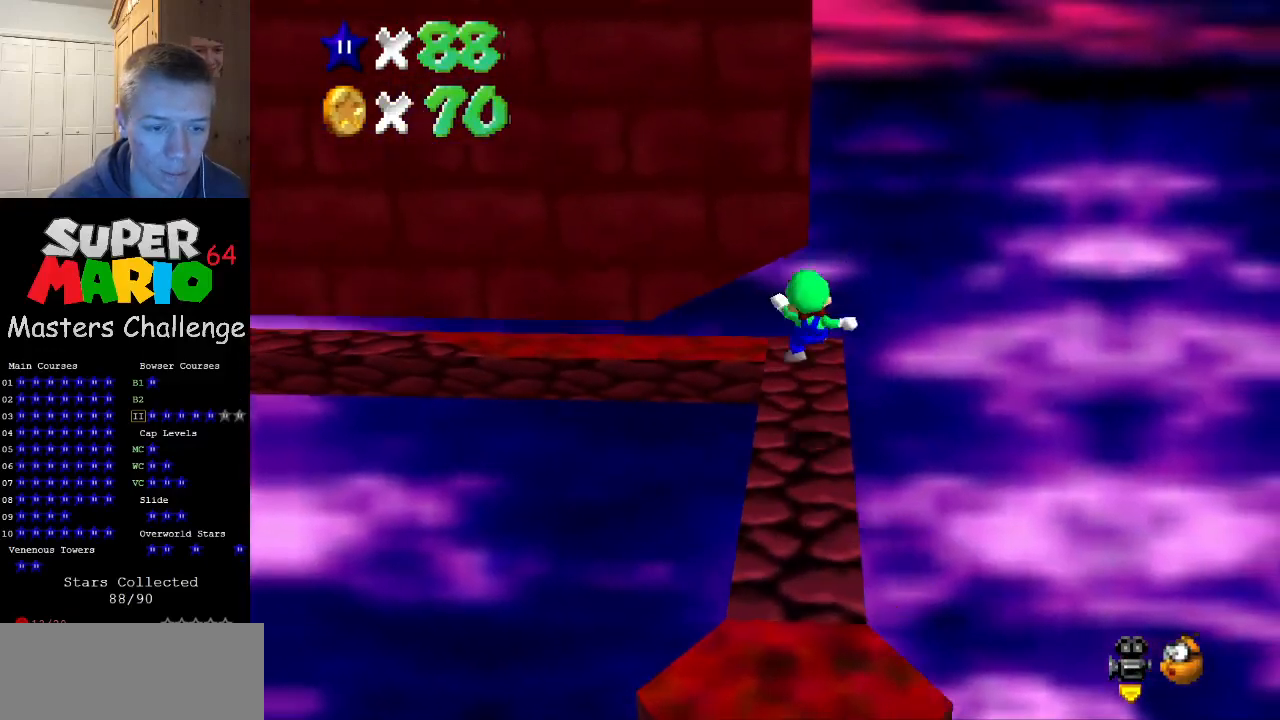
{"buttons": ["C_RIGHT"], "left_stick": "down", "events": [[133, "left_stick", "center"], [167, "A", "down"], [233, "A", "up"], [333, "left_stick", "down"], [467, "C_RIGHT", "down"]]}
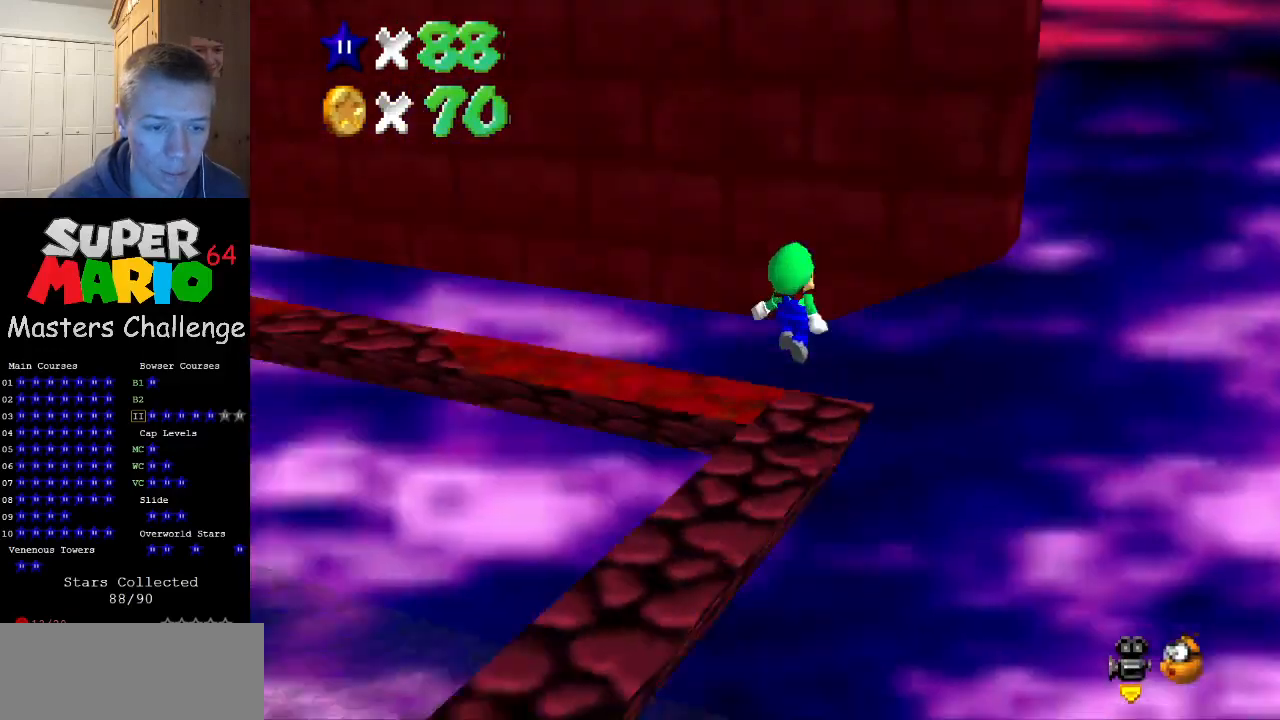
{"buttons": [], "left_stick": "center", "events": [[67, "C_RIGHT", "up"], [167, "C_RIGHT", "down"], [200, "left_stick", "center"], [267, "C_RIGHT", "up"]]}
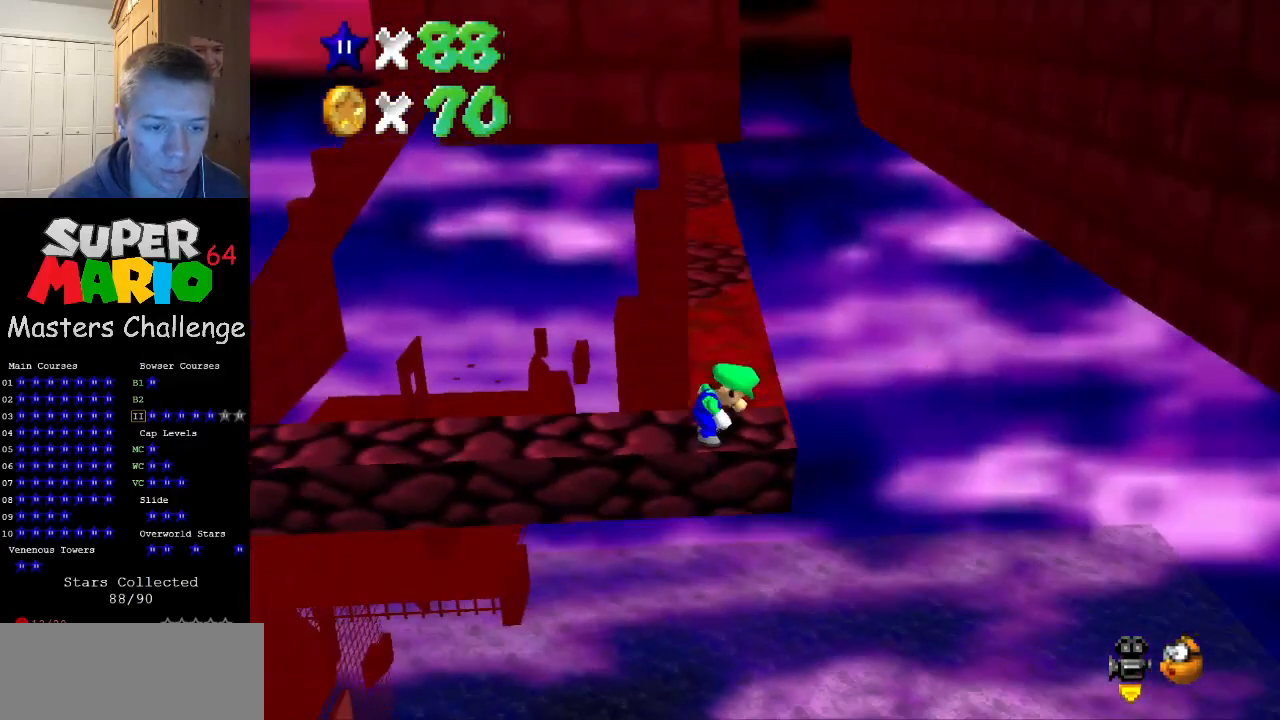
{"buttons": [], "left_stick": "center", "events": []}
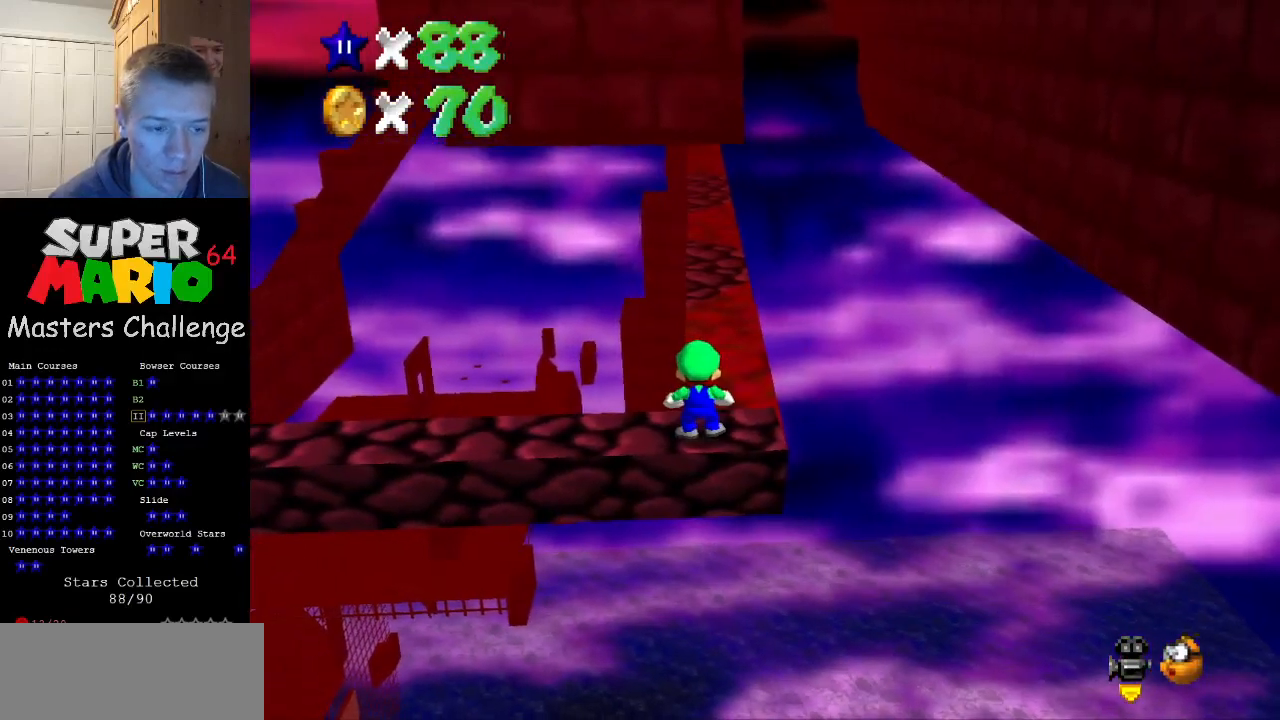
{"buttons": [], "left_stick": "center", "events": [[267, "A", "down"], [367, "A", "up"]]}
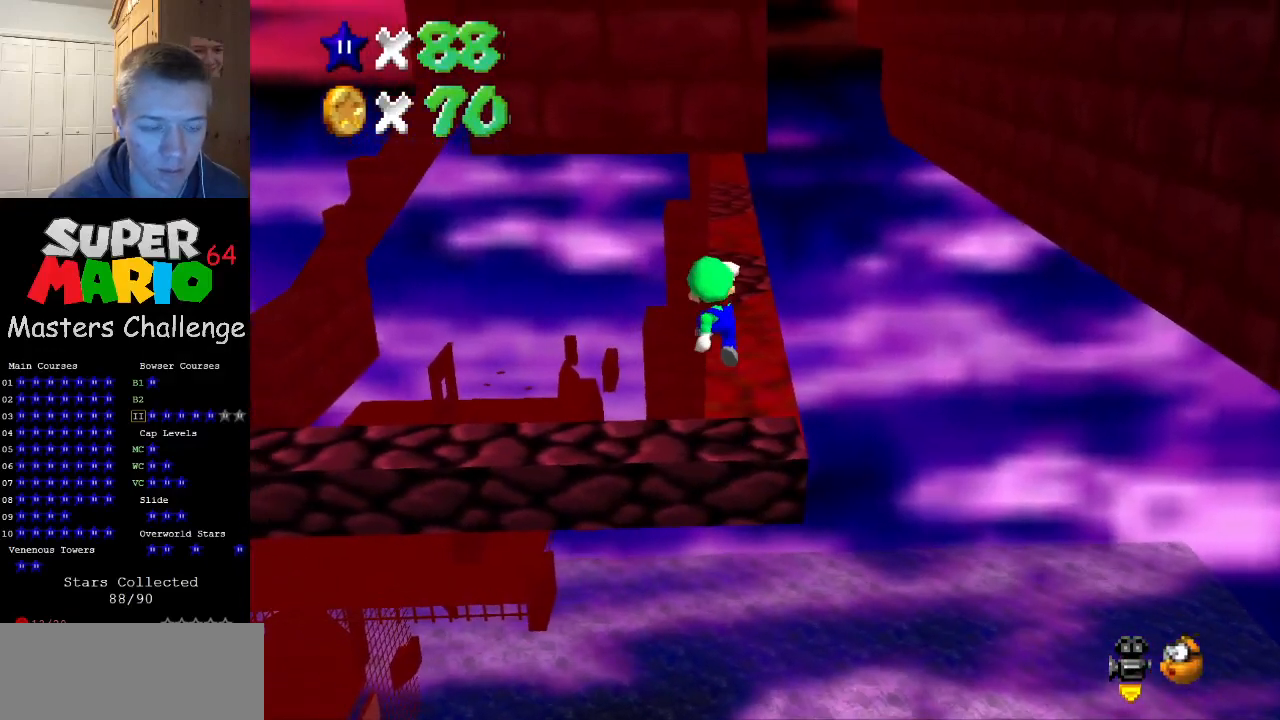
{"buttons": [], "left_stick": "center", "events": []}
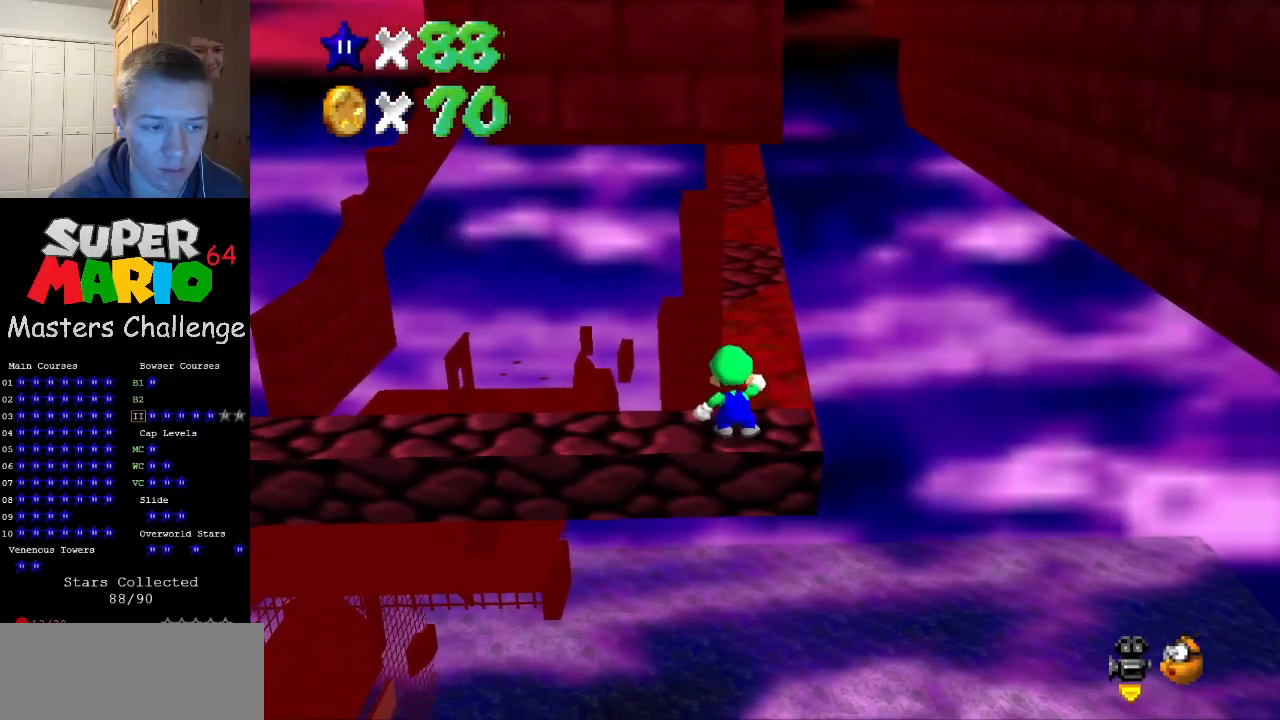
{"buttons": ["B"], "left_stick": "center", "events": [[133, "A", "down"], [233, "A", "up"], [233, "left_stick", "down"], [400, "left_stick", "center"], [433, "B", "down"]]}
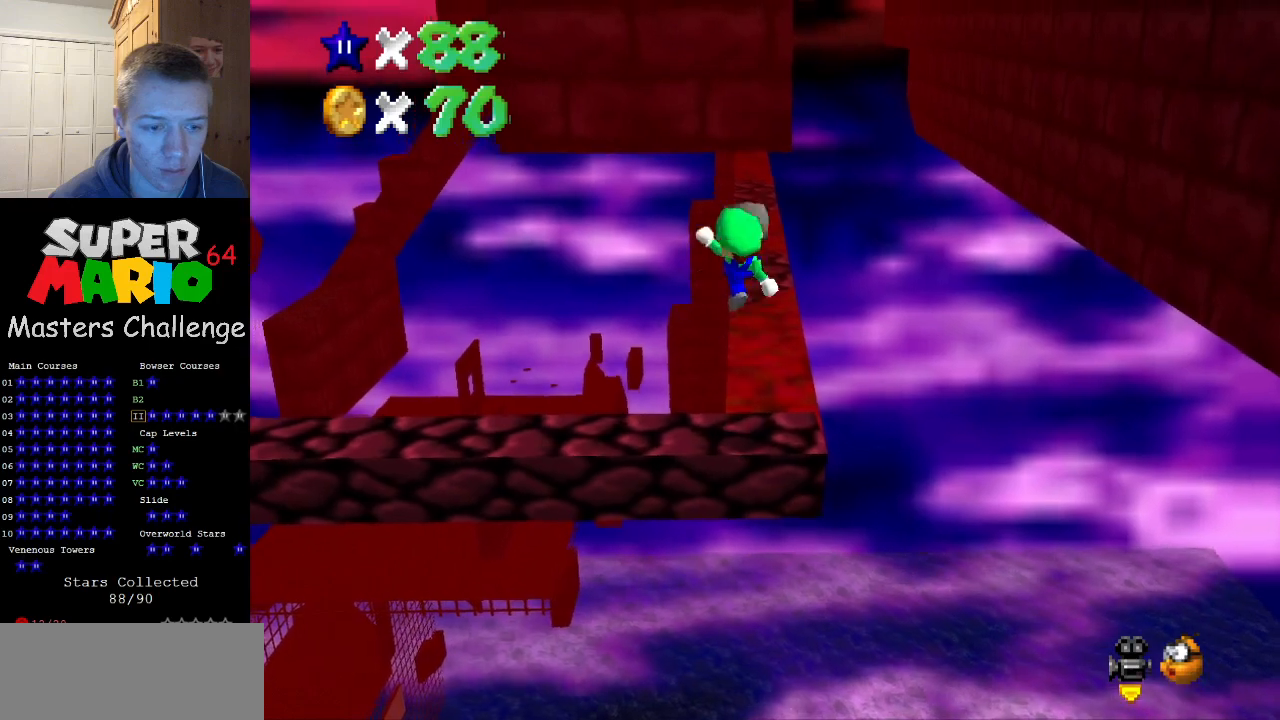
{"buttons": ["A"], "left_stick": "up", "events": [[33, "B", "up"], [167, "left_stick", "up"], [500, "A", "down"]]}
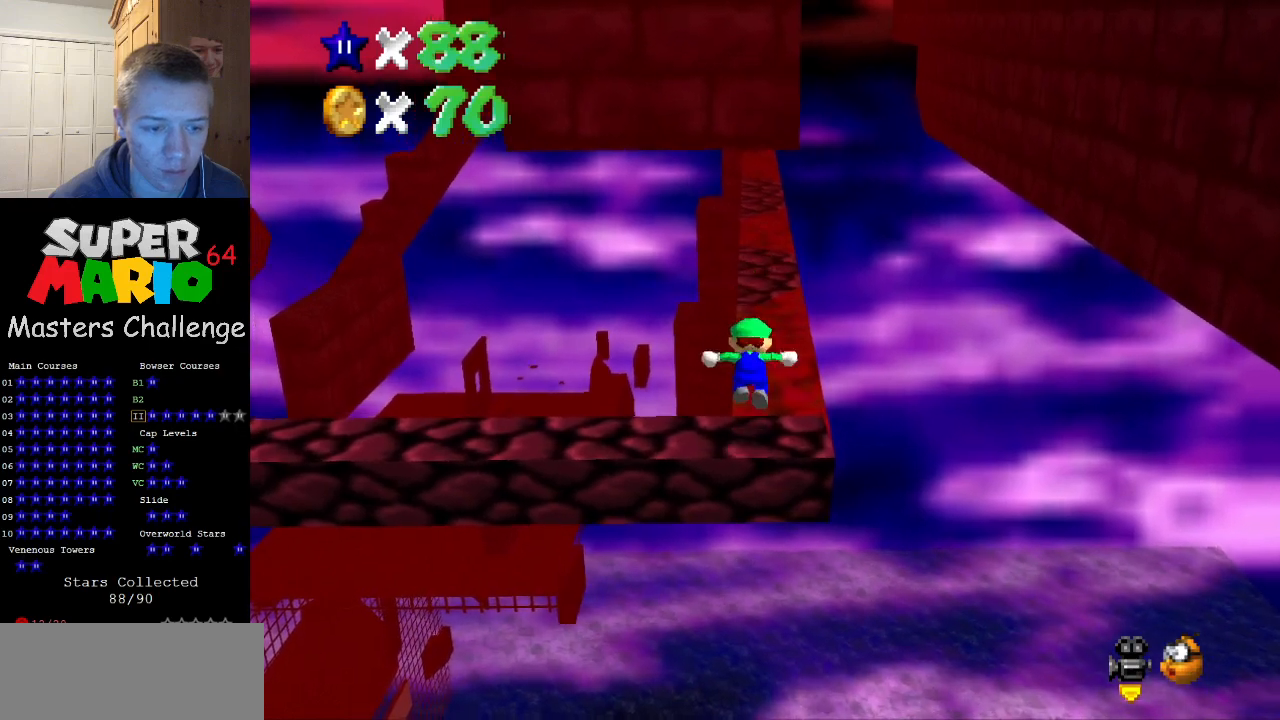
{"buttons": ["A"], "left_stick": "up", "events": []}
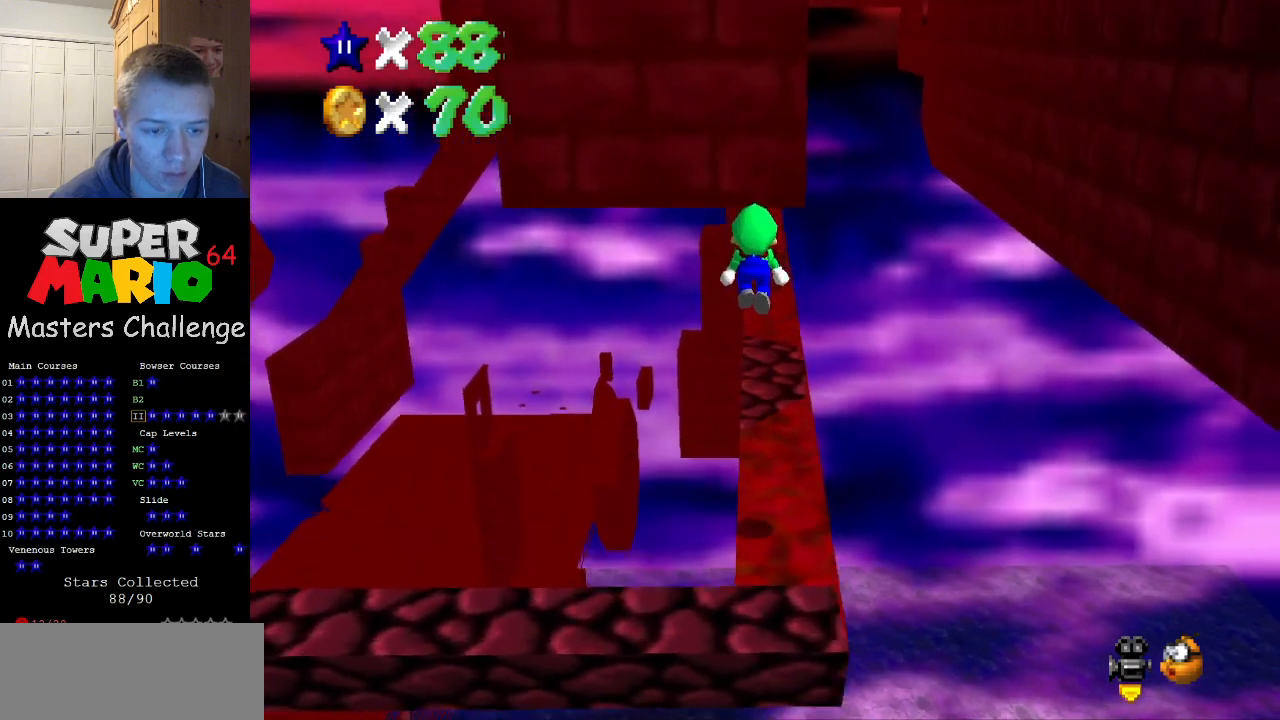
{"buttons": [], "left_stick": "up", "events": [[100, "left_stick", "down"], [233, "B", "down"], [233, "left_stick", "up"], [400, "B", "up"], [467, "A", "up"]]}
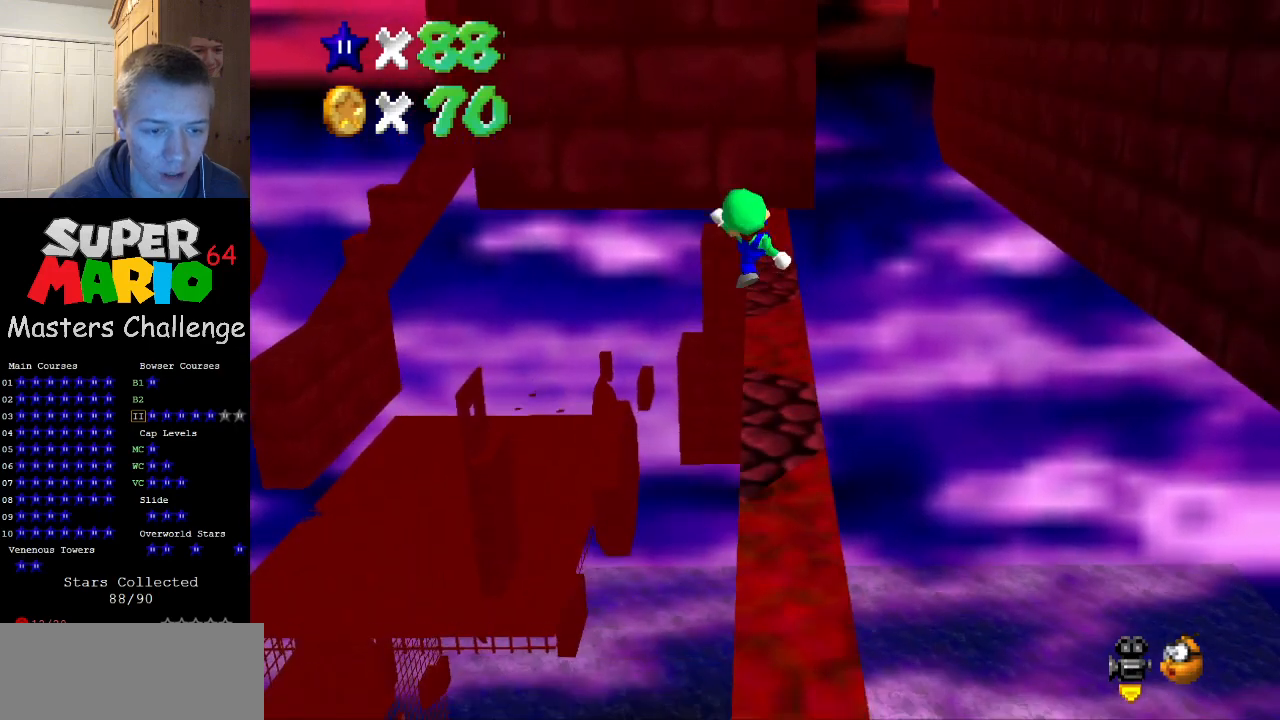
{"buttons": ["A"], "left_stick": "up", "events": [[433, "A", "down"]]}
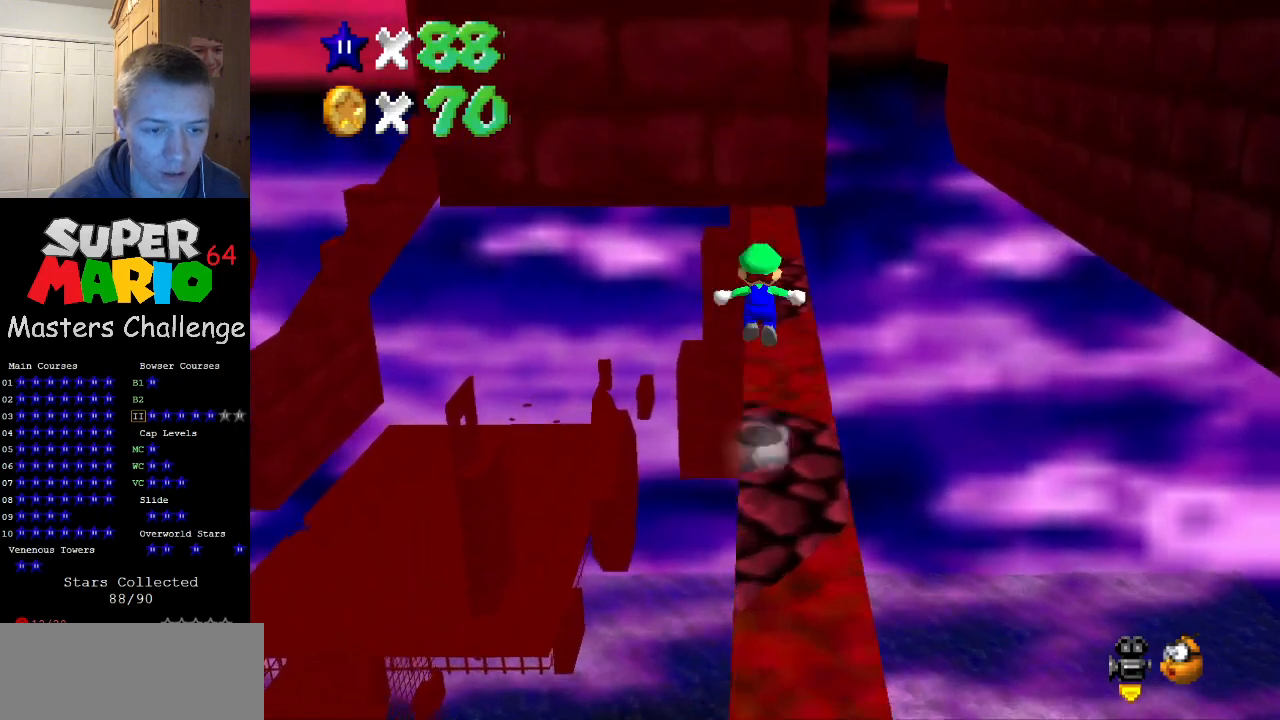
{"buttons": ["A"], "left_stick": "center", "events": [[267, "left_stick", "center"]]}
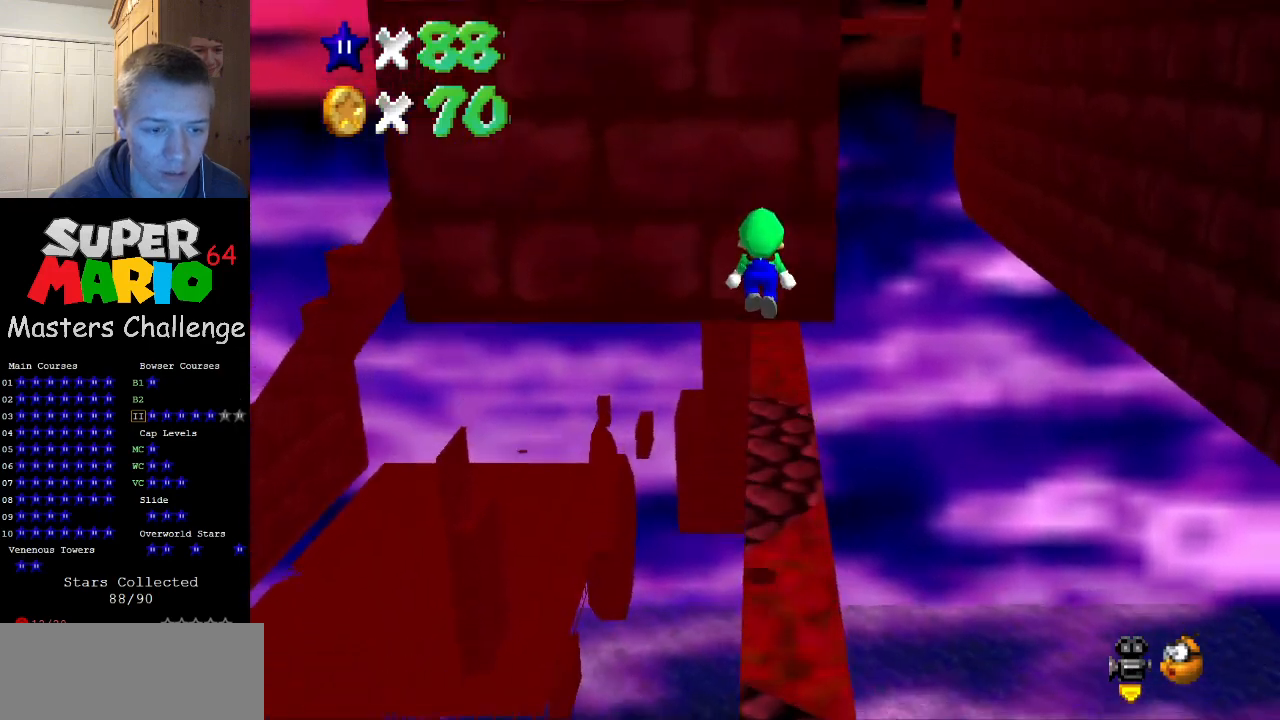
{"buttons": [], "left_stick": "center", "events": [[33, "left_stick", "down"], [67, "A", "up"], [367, "left_stick", "center"]]}
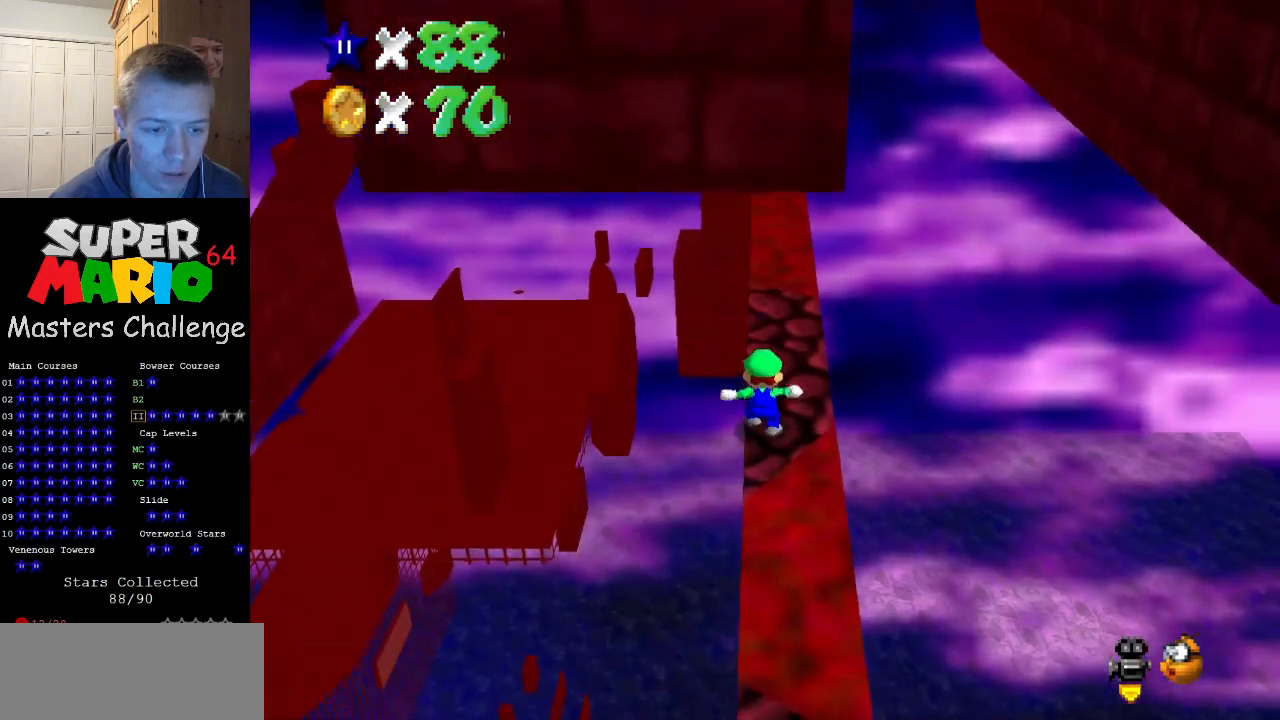
{"buttons": [], "left_stick": "center", "events": [[400, "A", "down"], [500, "A", "up"]]}
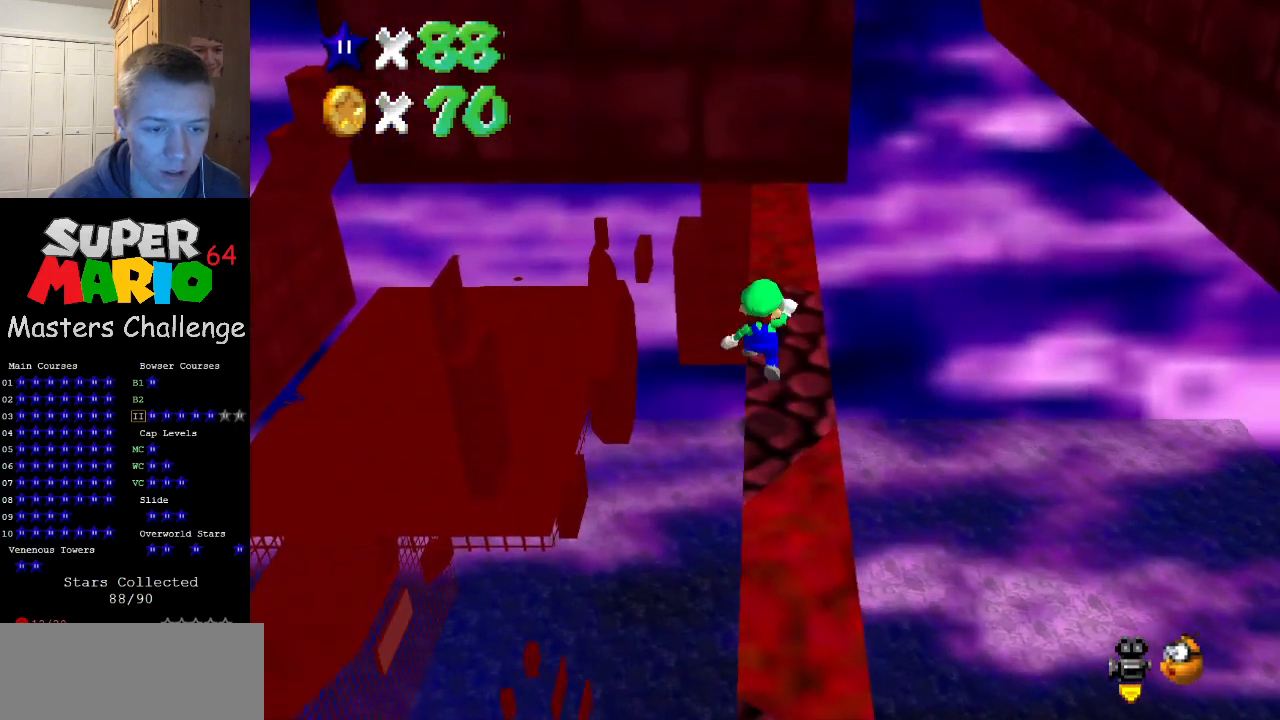
{"buttons": [], "left_stick": "center", "events": []}
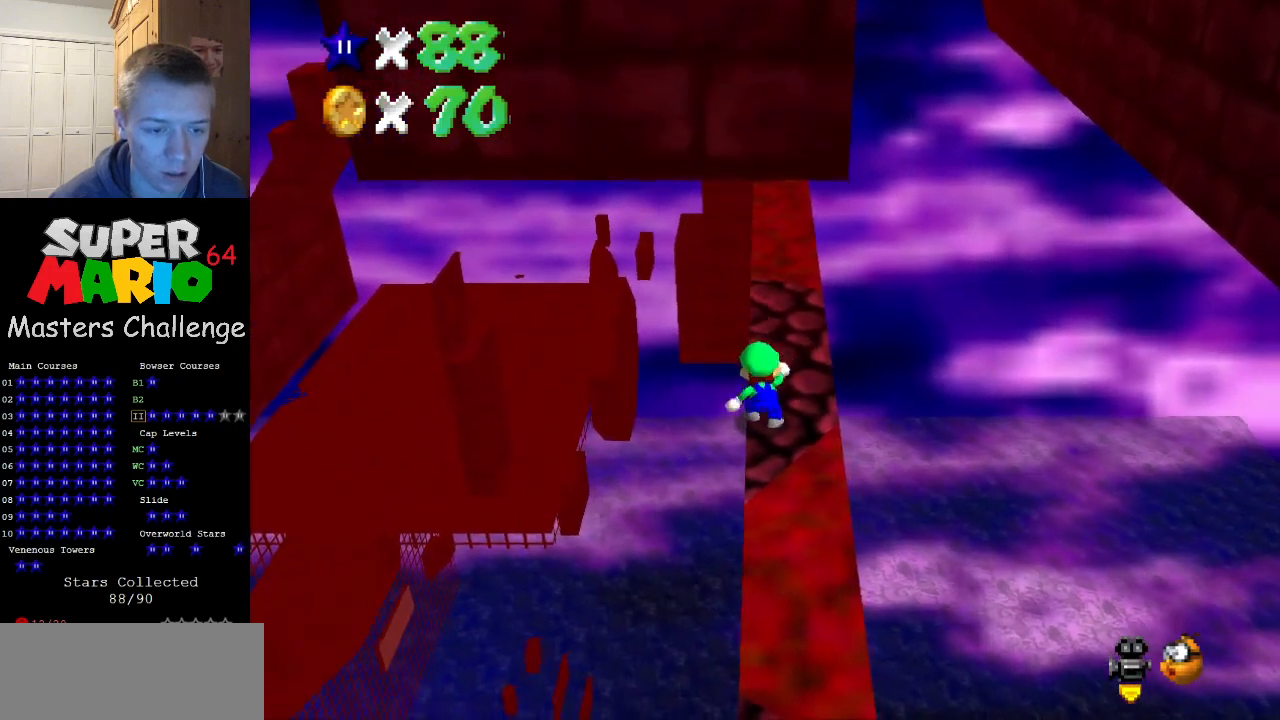
{"buttons": [], "left_stick": "center", "events": [[67, "C_LEFT", "down"], [167, "C_LEFT", "up"], [233, "C_LEFT", "down"], [300, "C_LEFT", "up"]]}